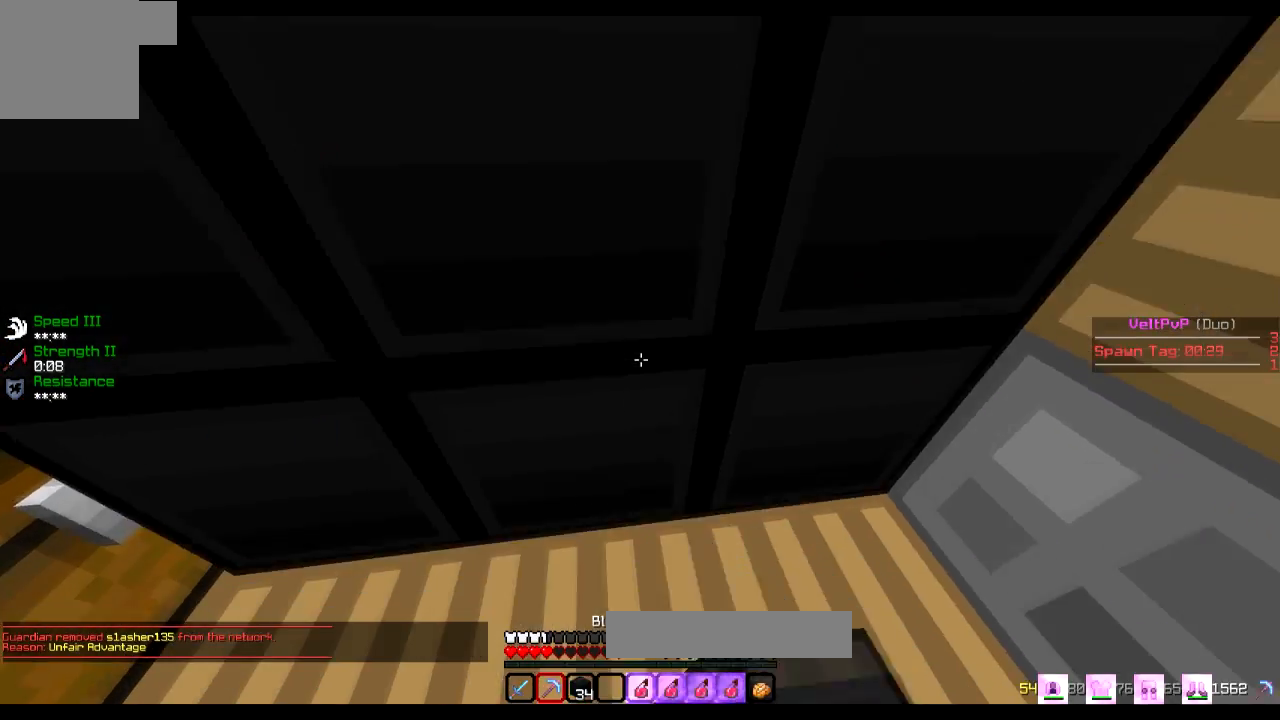
Gameplay with keyboard; each line is a JSON object with the keys held at the frame after it. "events" lists presses ("down") and releases ("up") of "a", "d", "s" and "w" between this image and that frame as [ms after this image, input, new state], when the widget could be followed in between. No other keys are recorded. Mouse input is not recorded.
{"keys": [], "events": []}
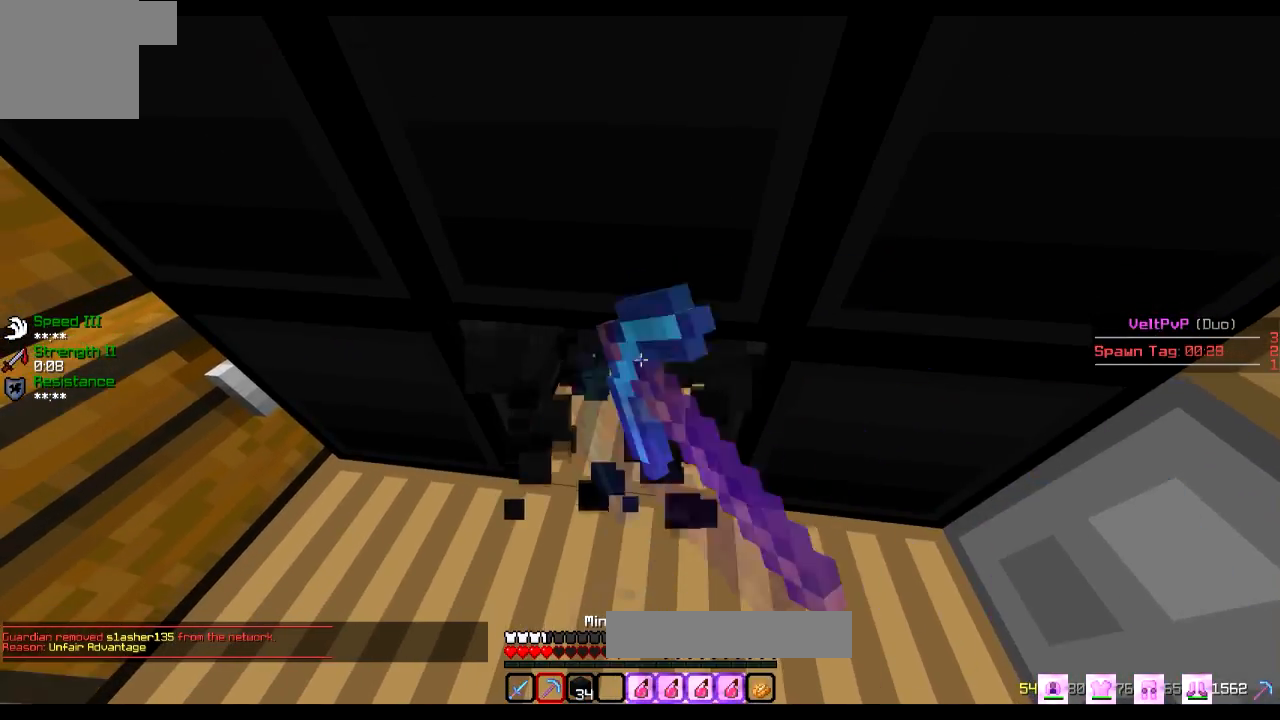
{"keys": [], "events": []}
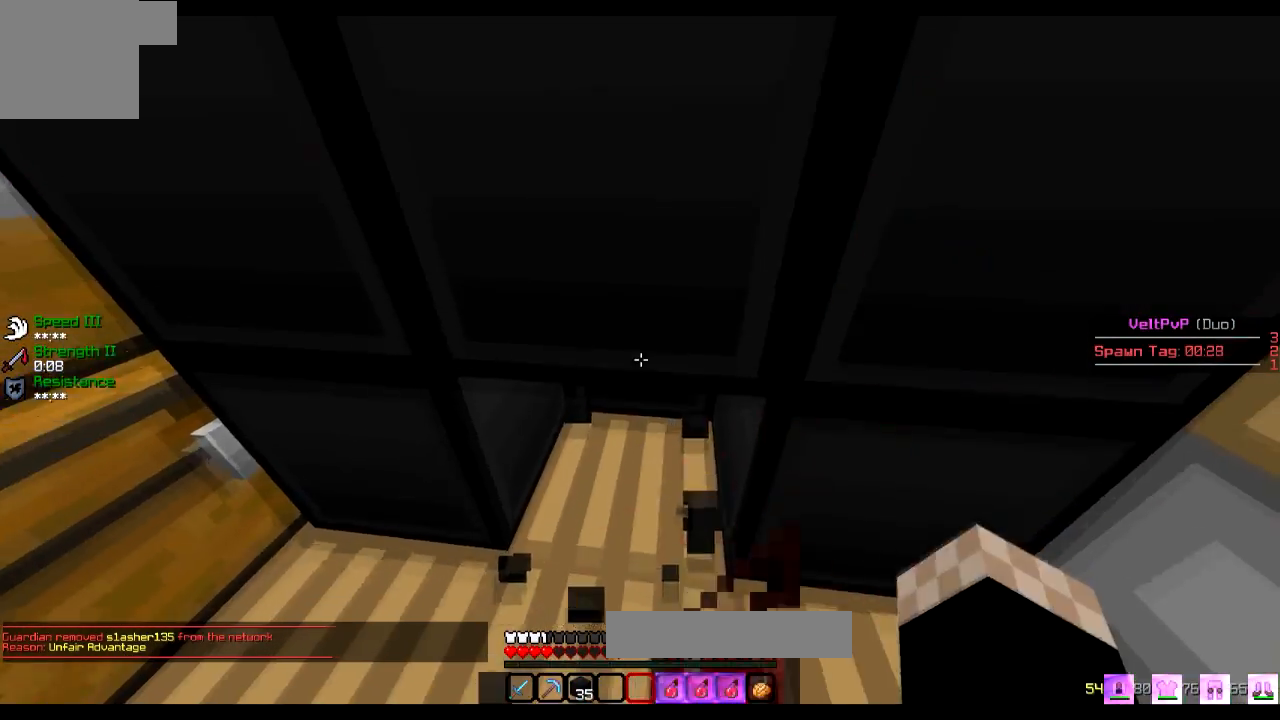
{"keys": [], "events": [[400, "w", "down"], [450, "w", "up"]]}
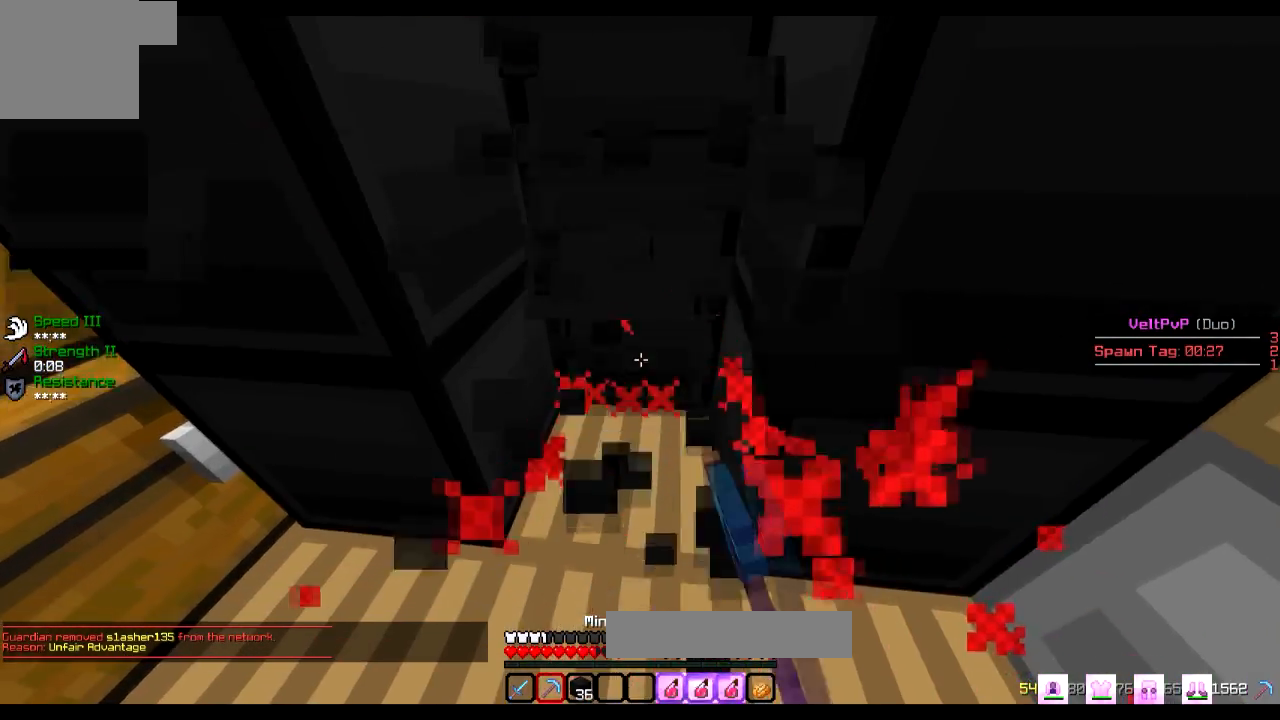
{"keys": [], "events": [[267, "w", "down"], [417, "w", "up"]]}
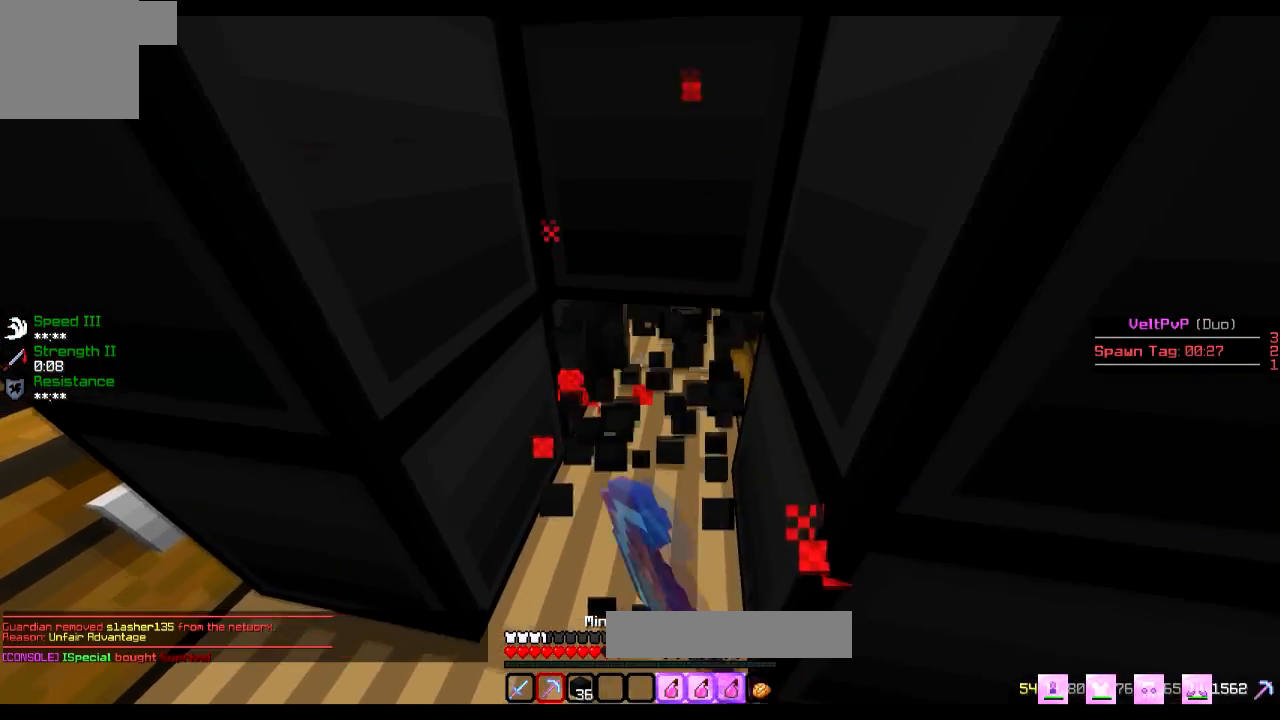
{"keys": [], "events": []}
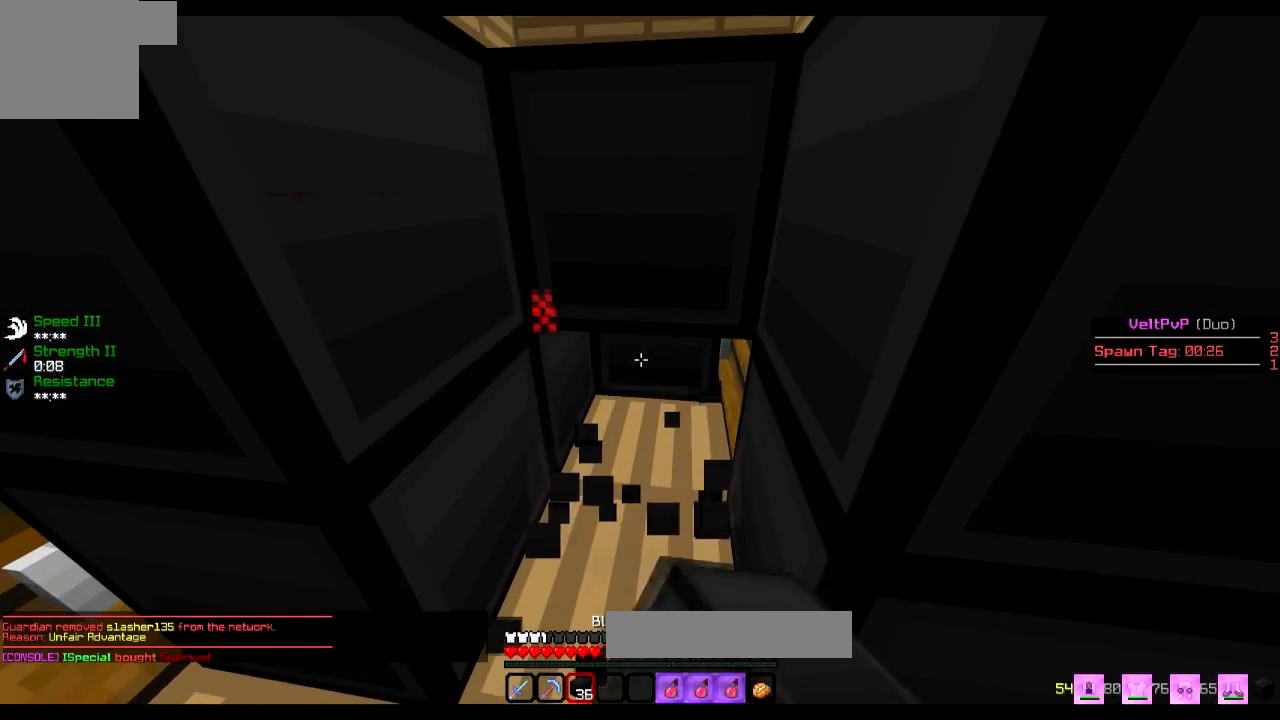
{"keys": [], "events": [[67, "w", "down"], [167, "w", "up"]]}
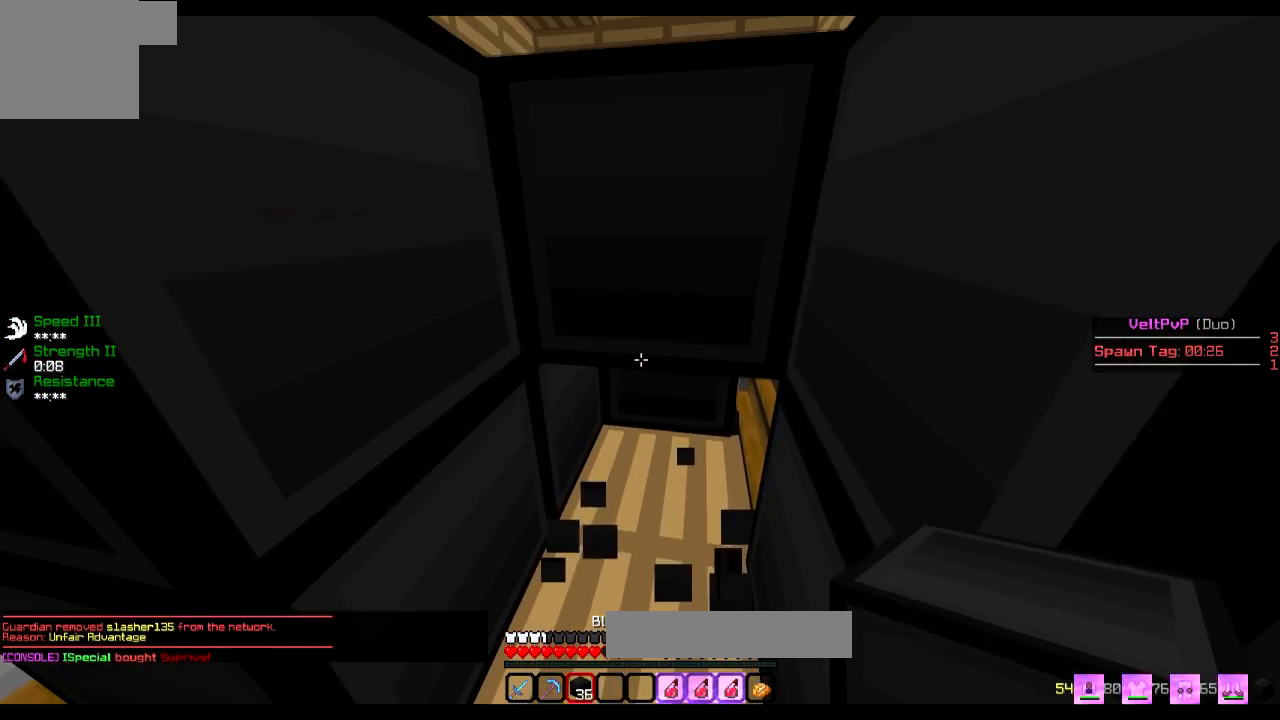
{"keys": ["w"], "events": [[467, "w", "down"]]}
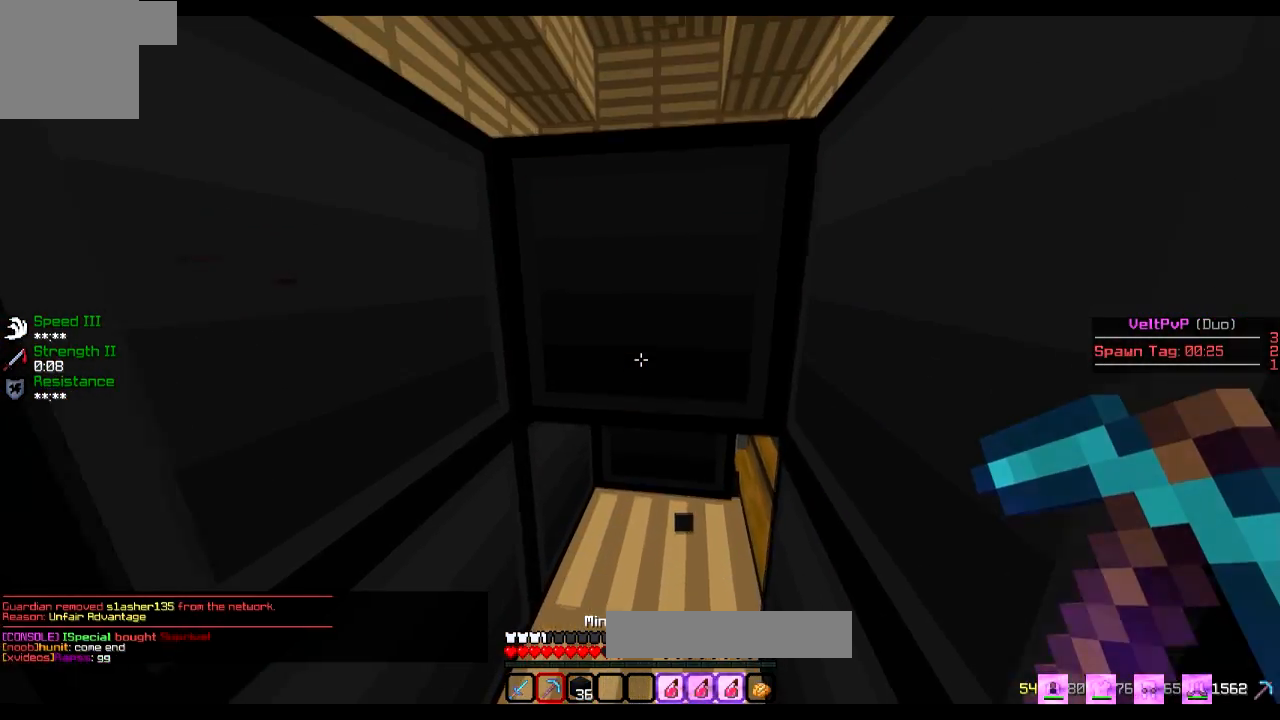
{"keys": [], "events": [[117, "w", "up"]]}
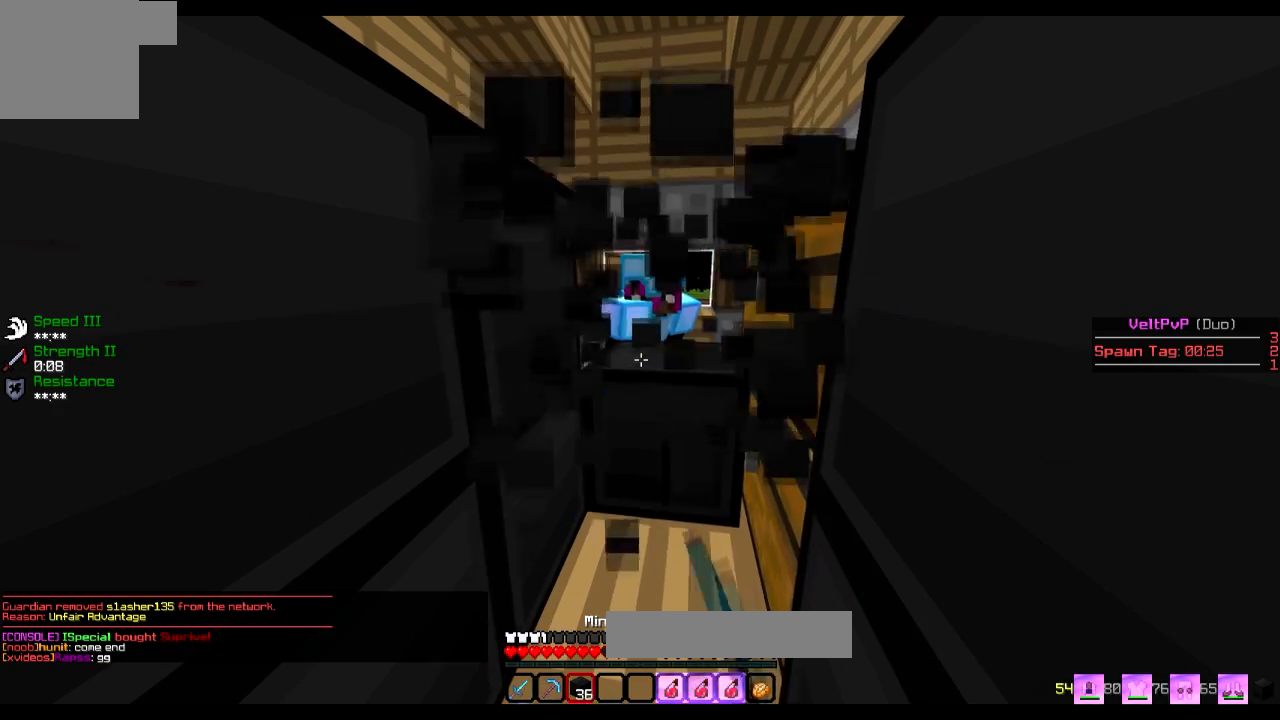
{"keys": ["s"], "events": [[317, "s", "down"]]}
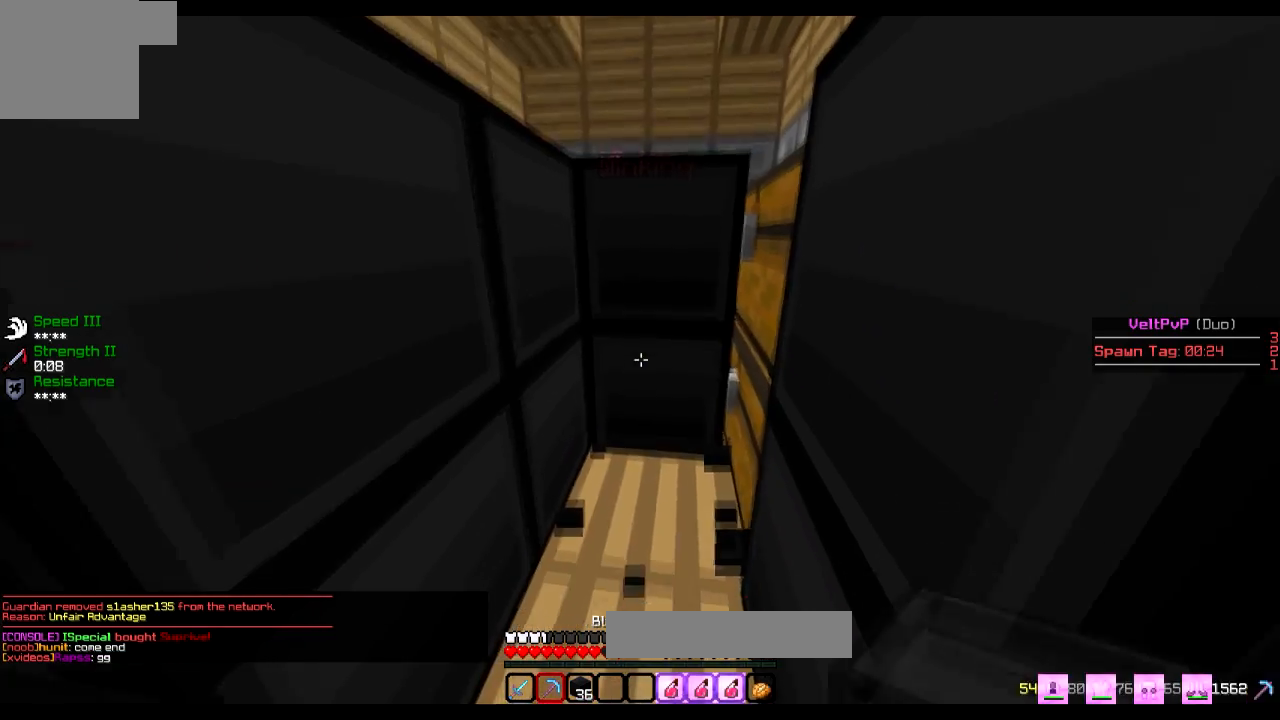
{"keys": [], "events": [[117, "s", "up"]]}
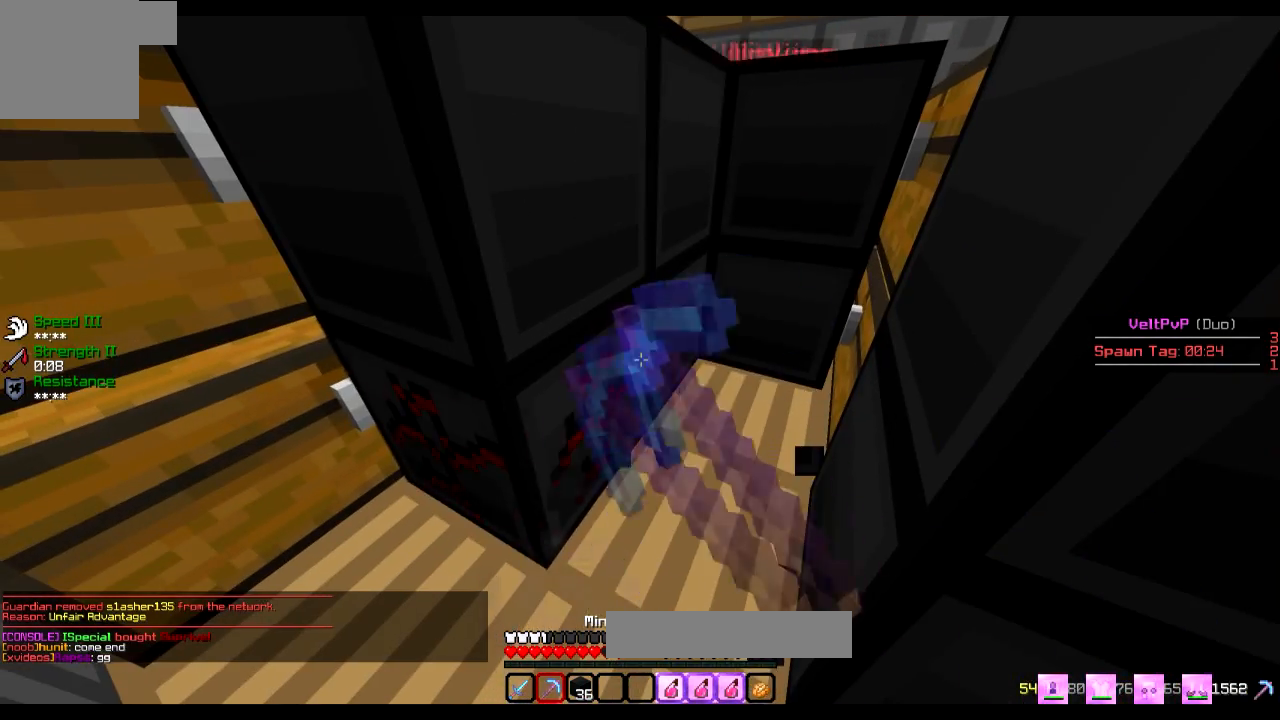
{"keys": [], "events": []}
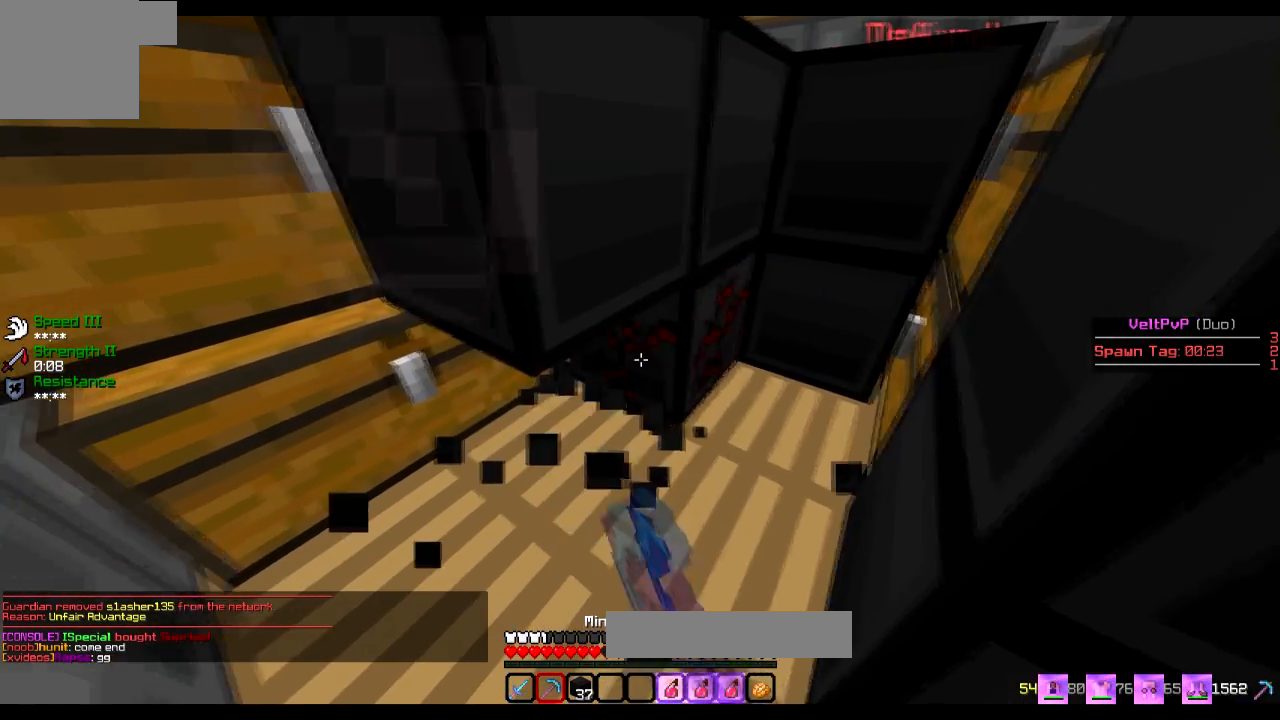
{"keys": [], "events": []}
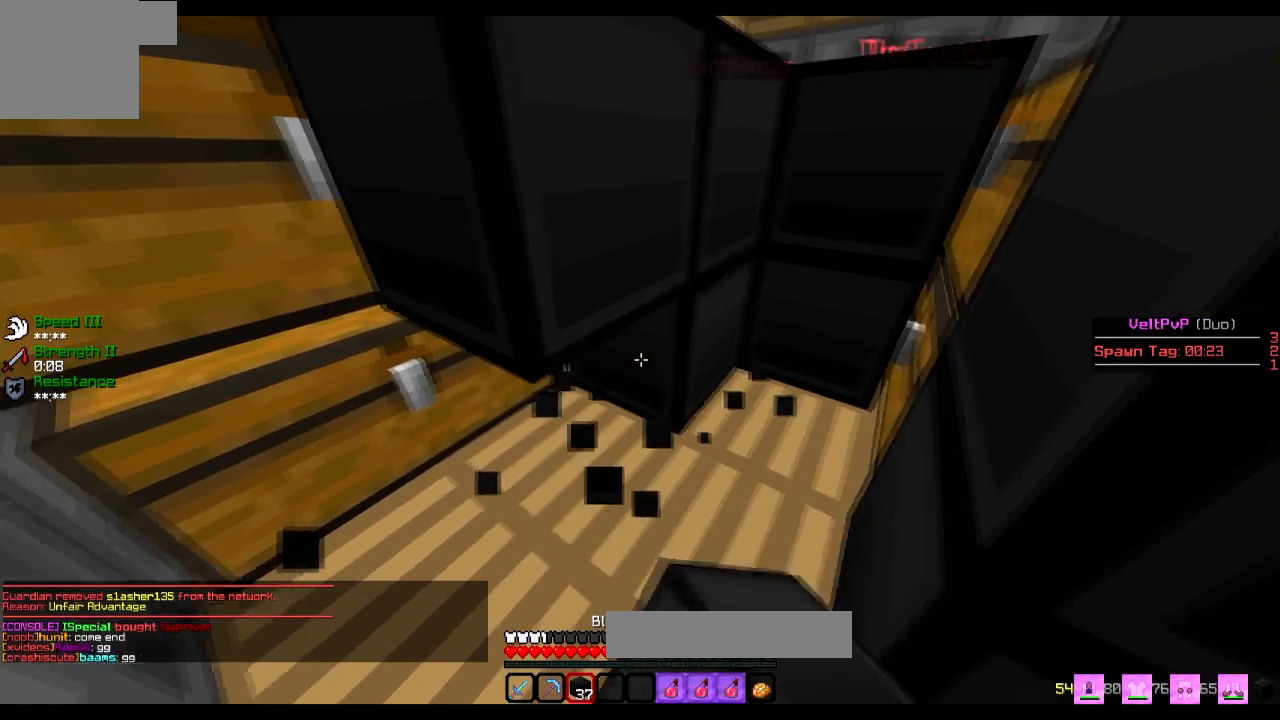
{"keys": [], "events": []}
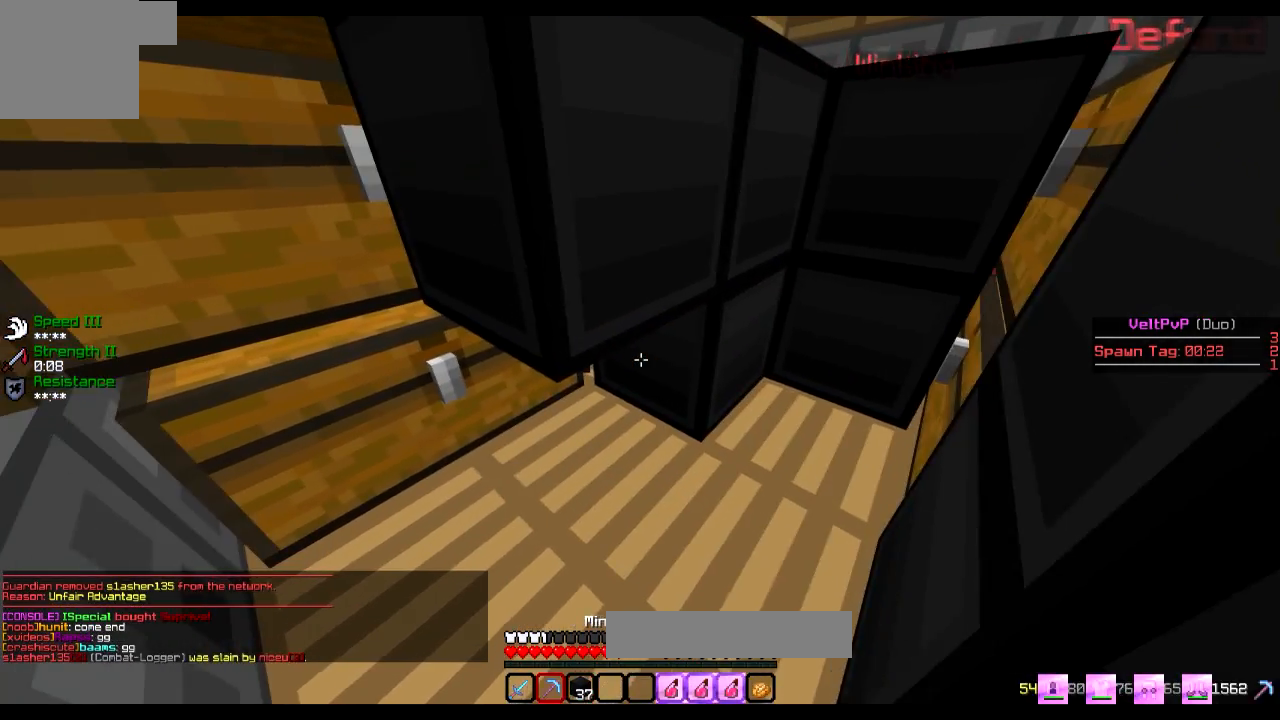
{"keys": [], "events": [[67, "d", "down"], [167, "d", "up"], [167, "w", "down"], [267, "w", "up"], [367, "w", "down"], [417, "w", "up"]]}
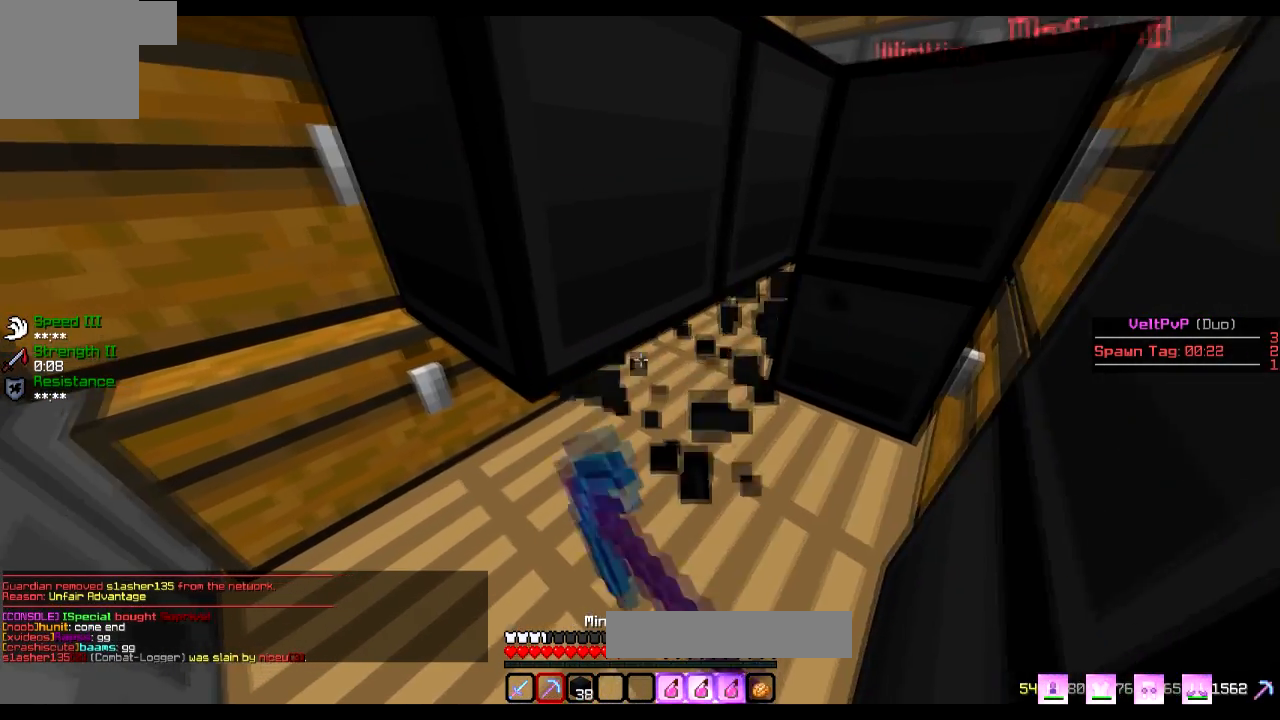
{"keys": [], "events": []}
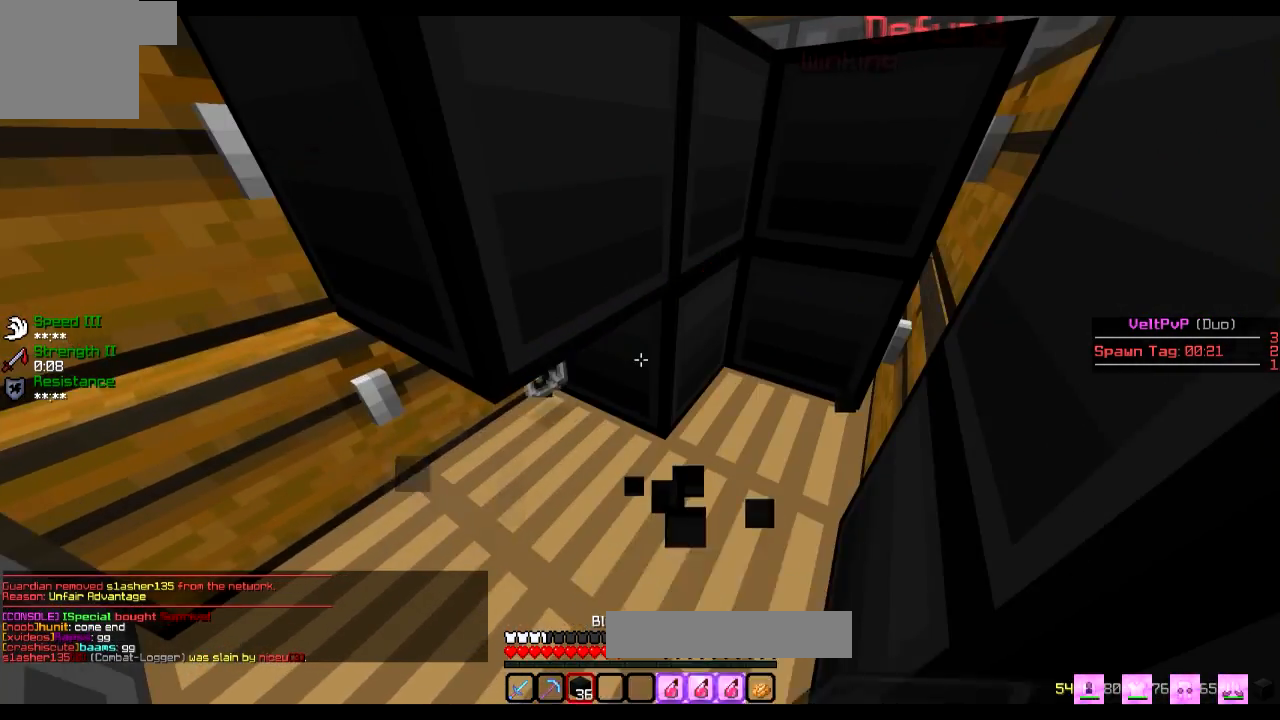
{"keys": [], "events": []}
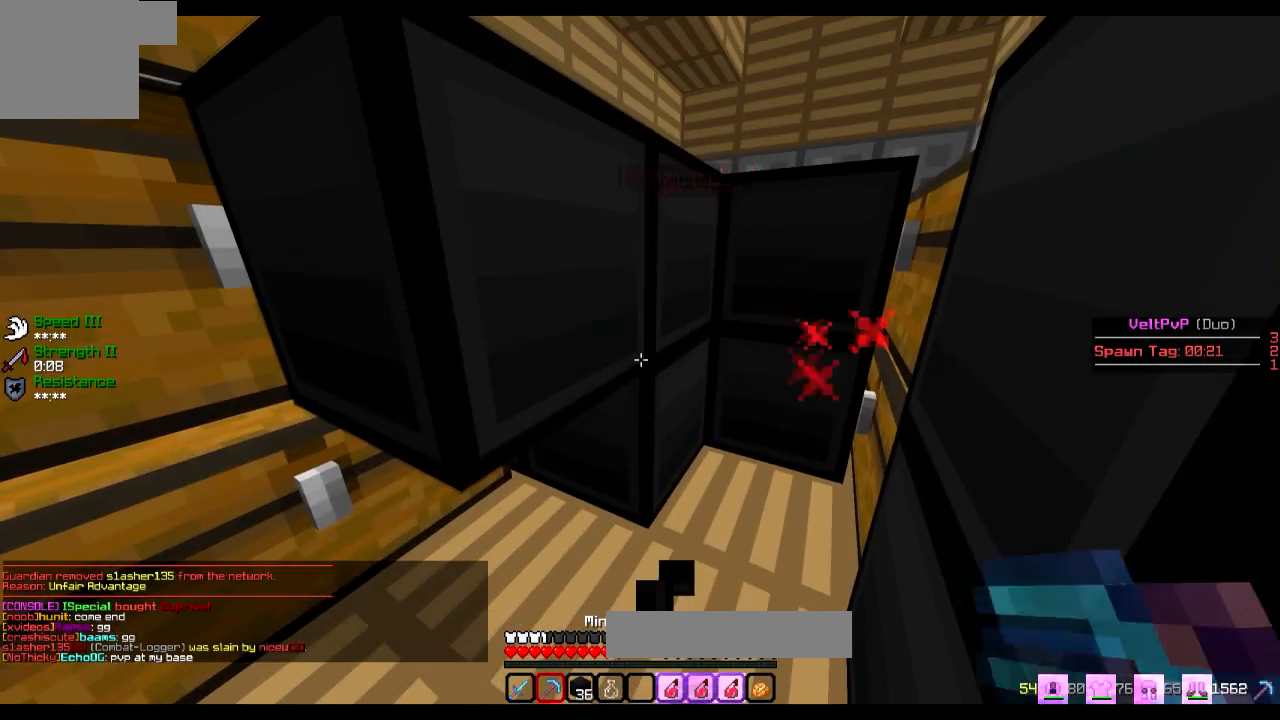
{"keys": [], "events": [[16, "a", "down"], [283, "a", "up"]]}
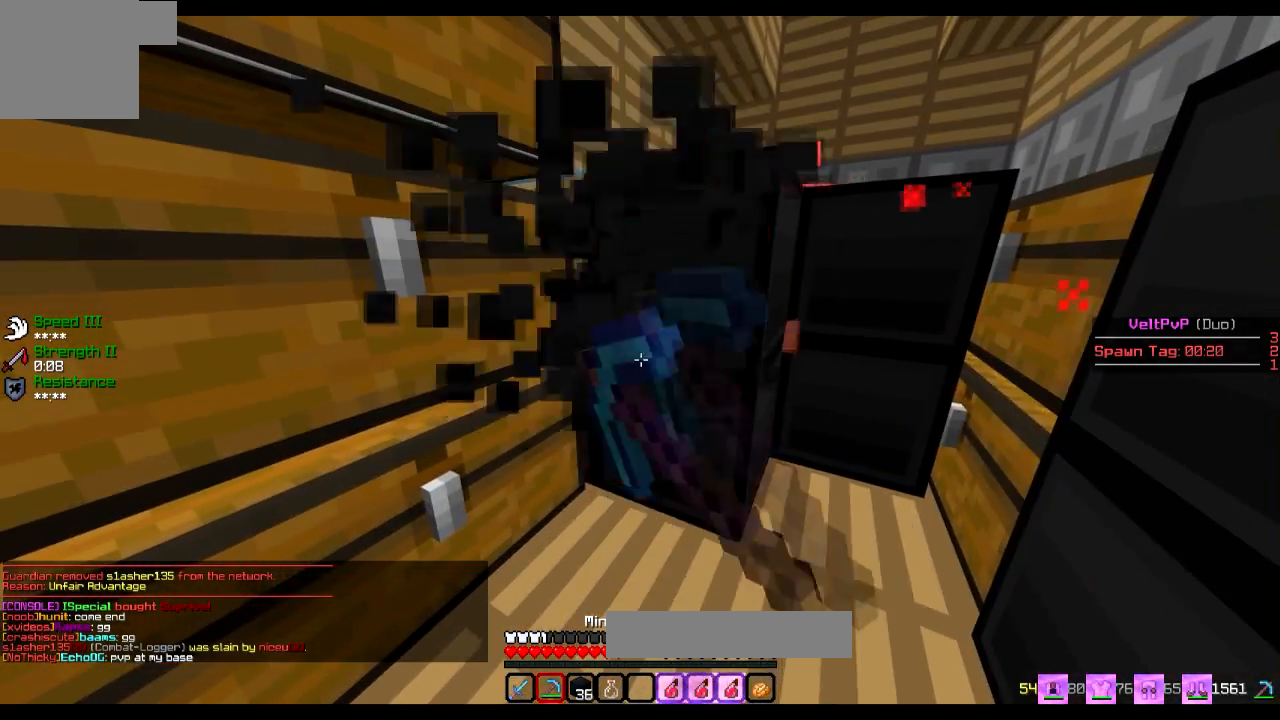
{"keys": [], "events": []}
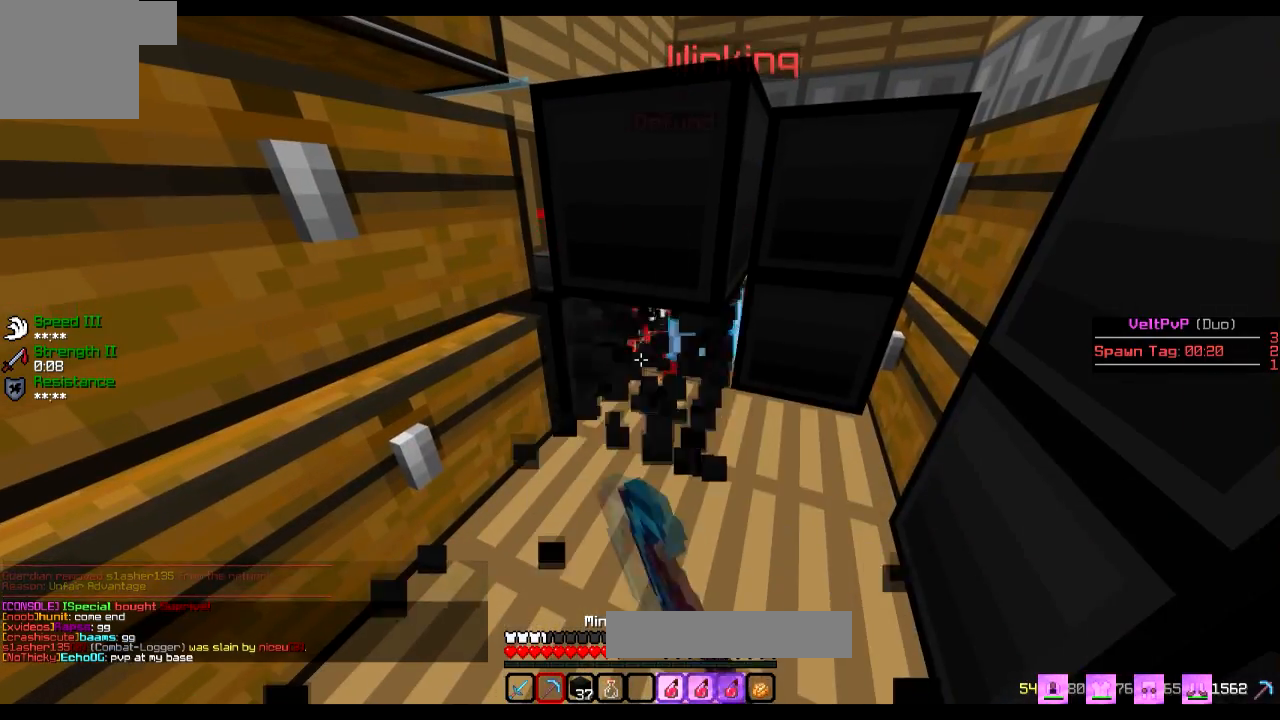
{"keys": [], "events": [[166, "w", "down"], [417, "w", "up"]]}
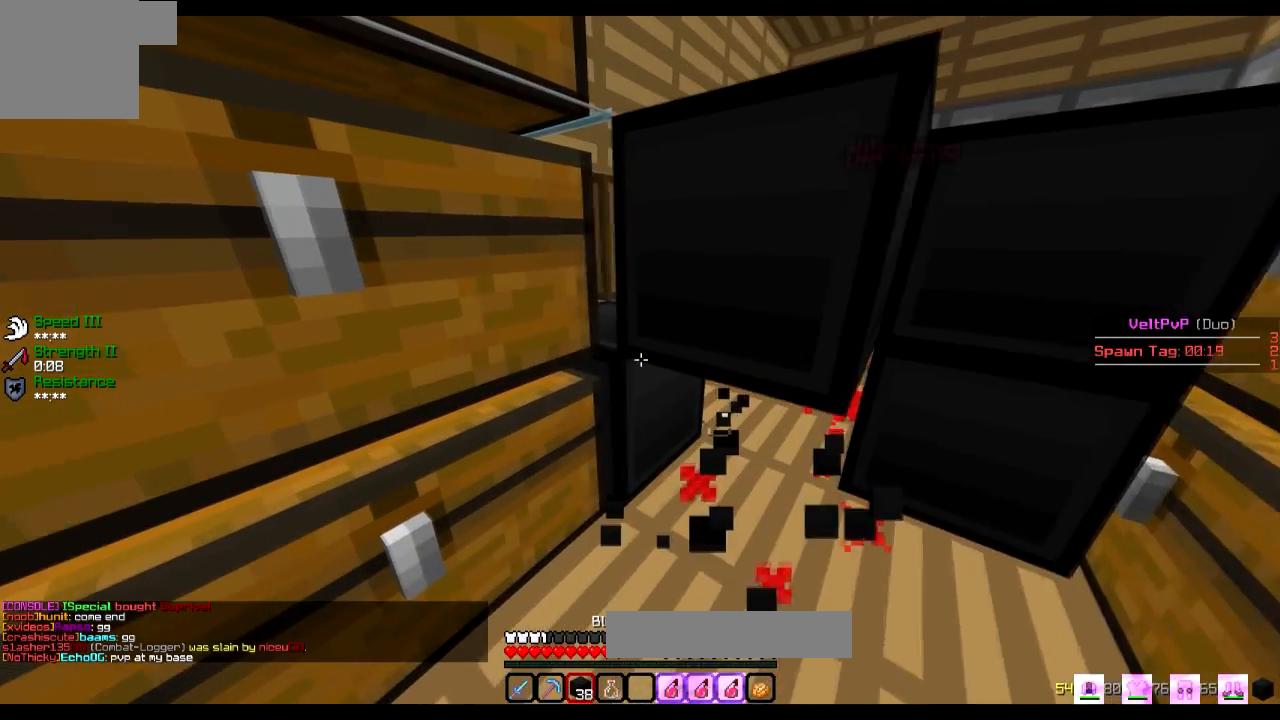
{"keys": [], "events": []}
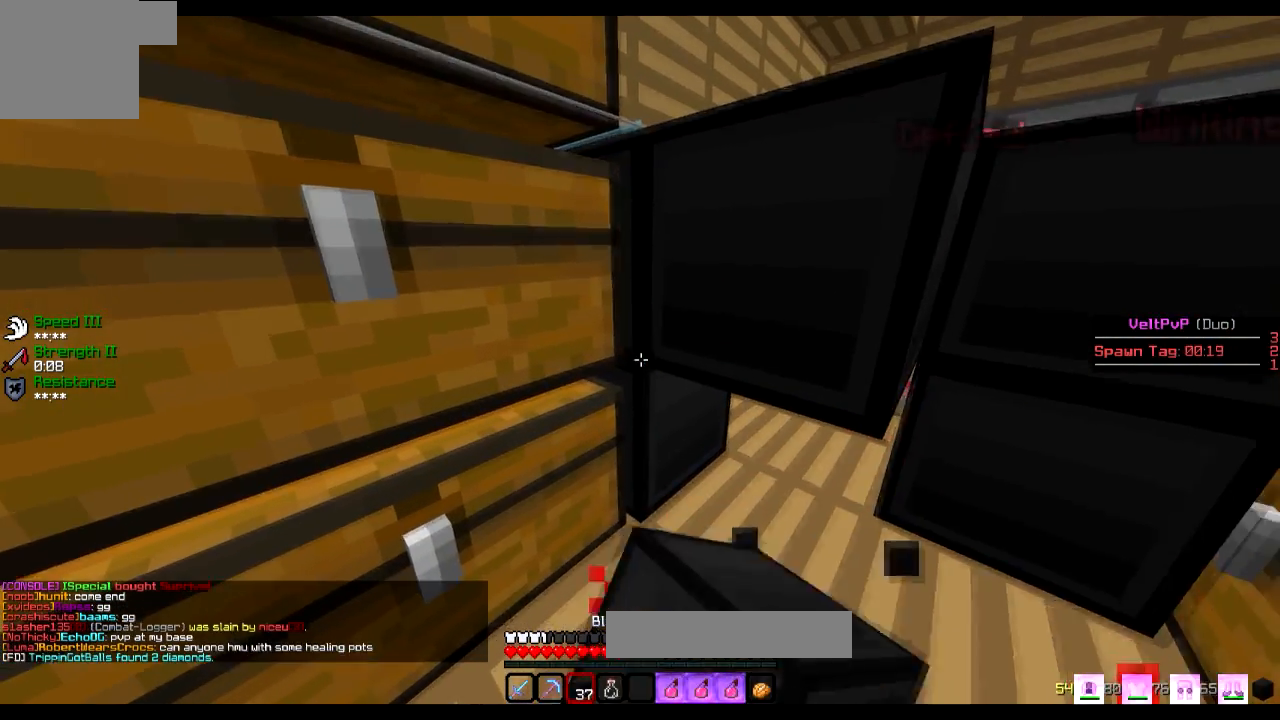
{"keys": [], "events": []}
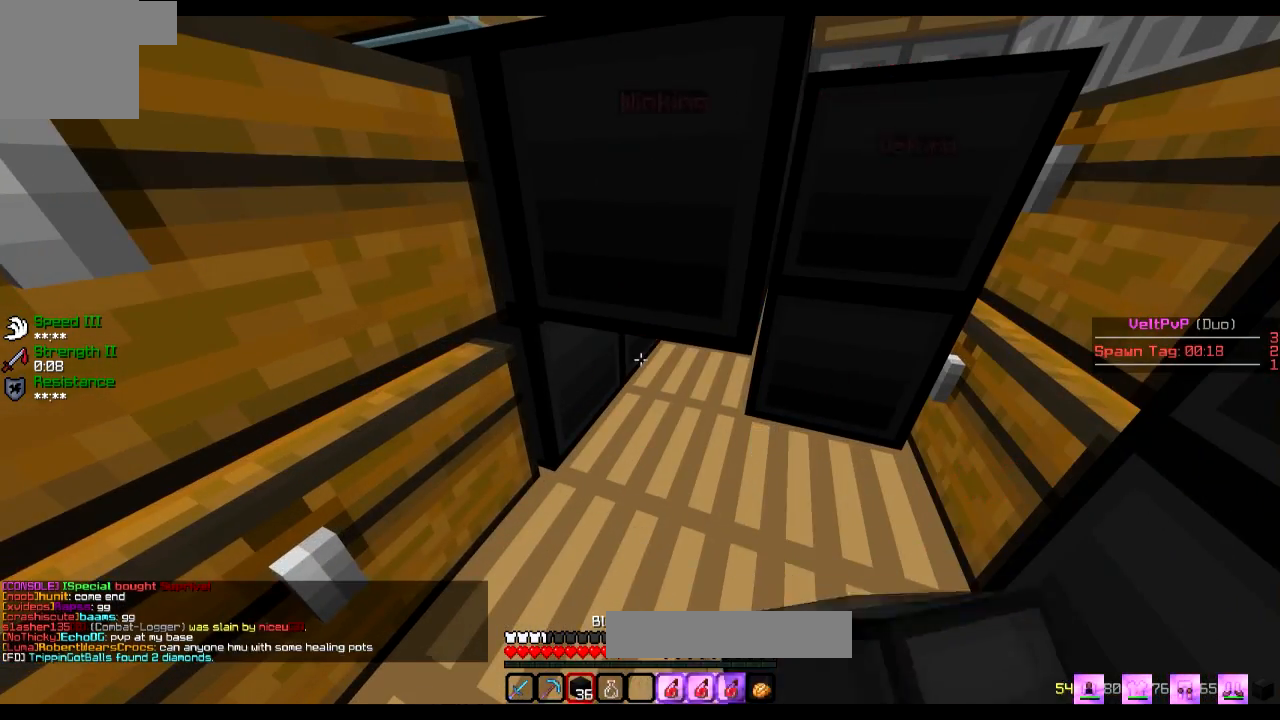
{"keys": ["w"], "events": [[417, "w", "down"]]}
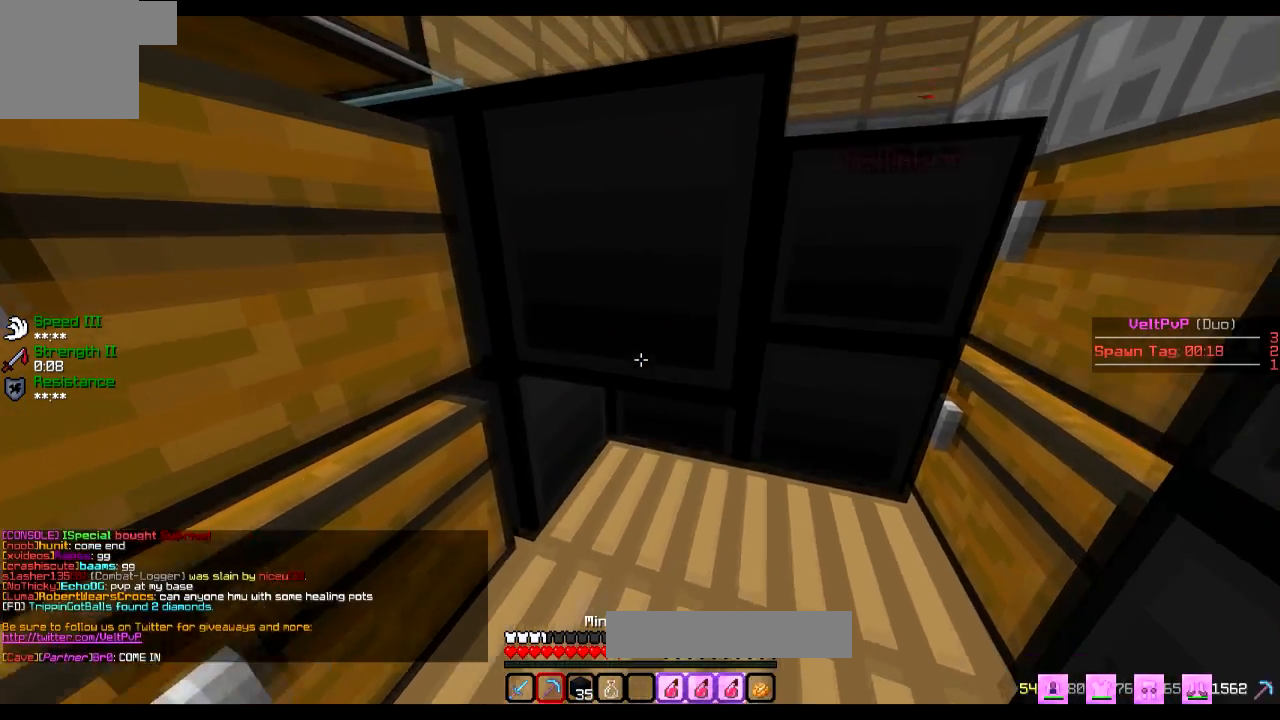
{"keys": ["w"], "events": []}
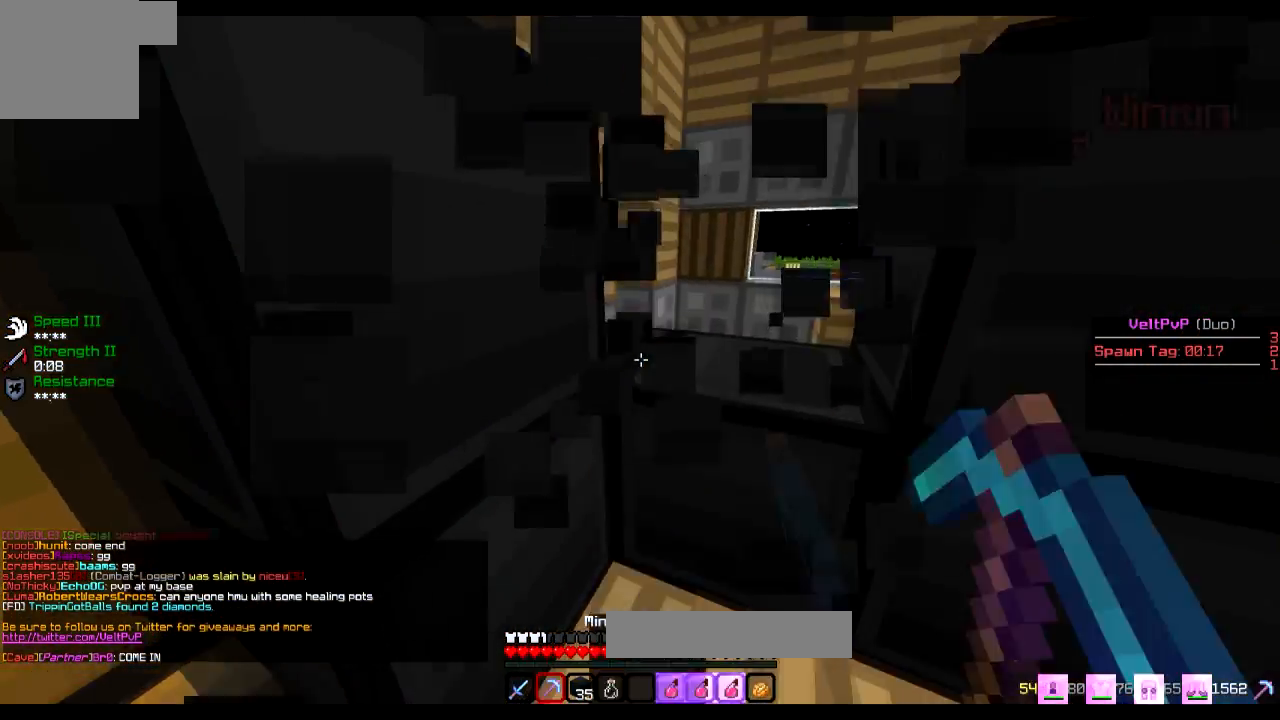
{"keys": ["w"], "events": []}
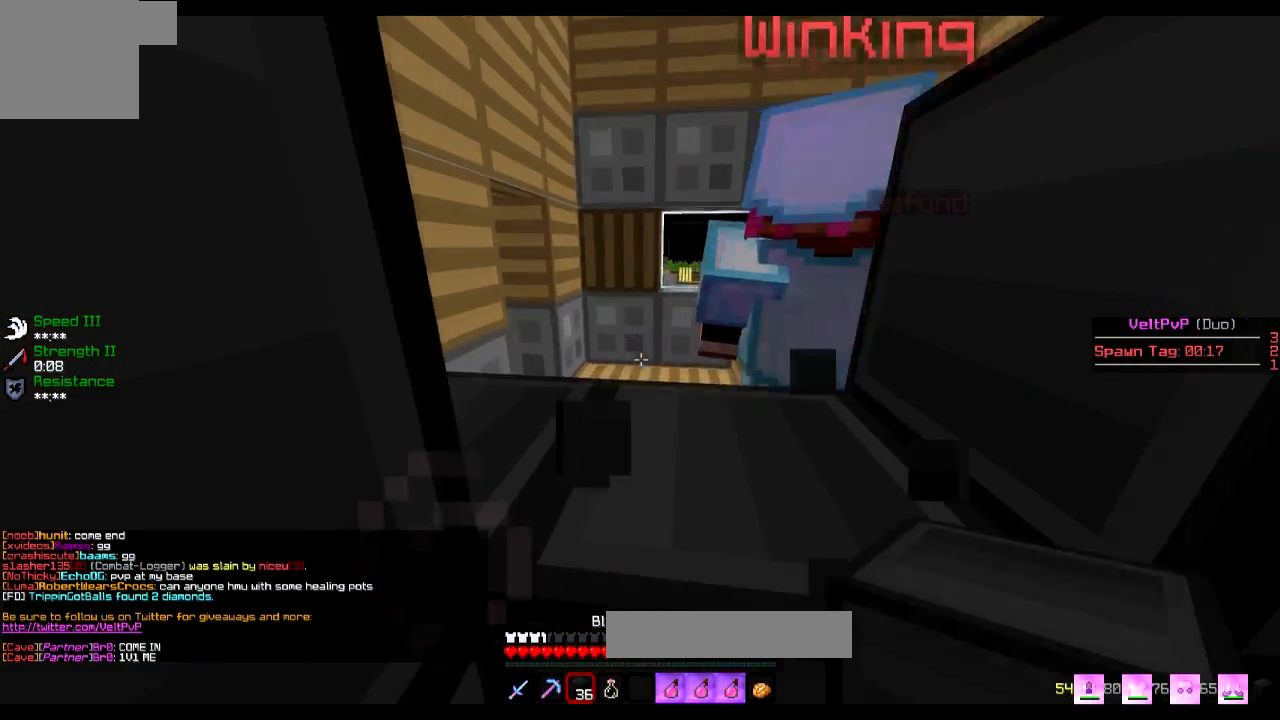
{"keys": [], "events": [[66, "w", "up"], [217, "s", "down"], [367, "d", "down"], [417, "d", "up"], [467, "s", "up"]]}
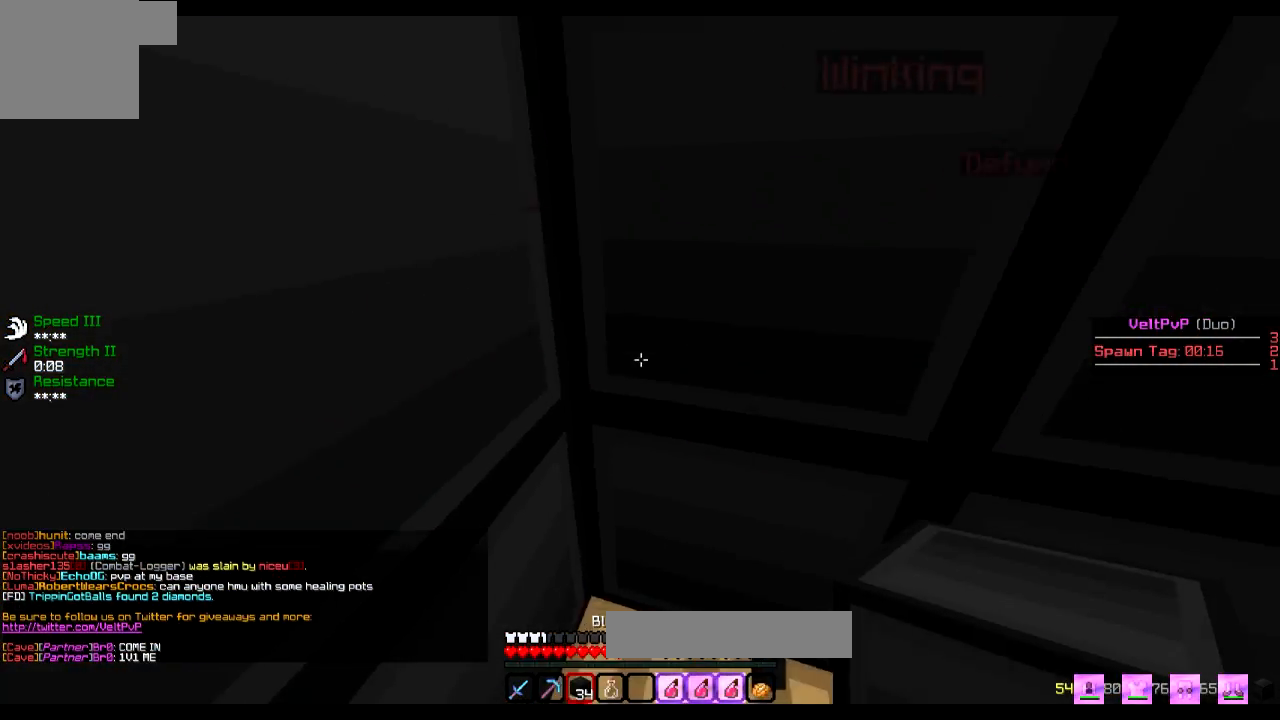
{"keys": [], "events": []}
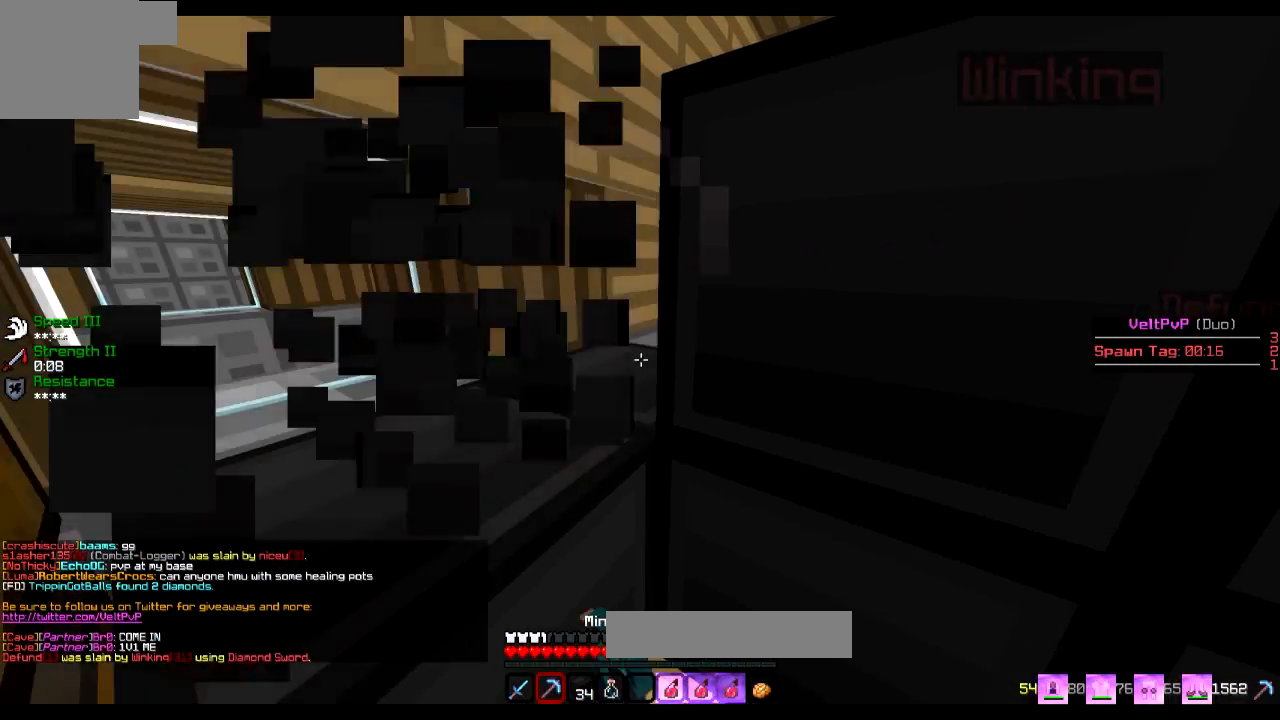
{"keys": [], "events": [[33, "a", "down"], [166, "a", "up"]]}